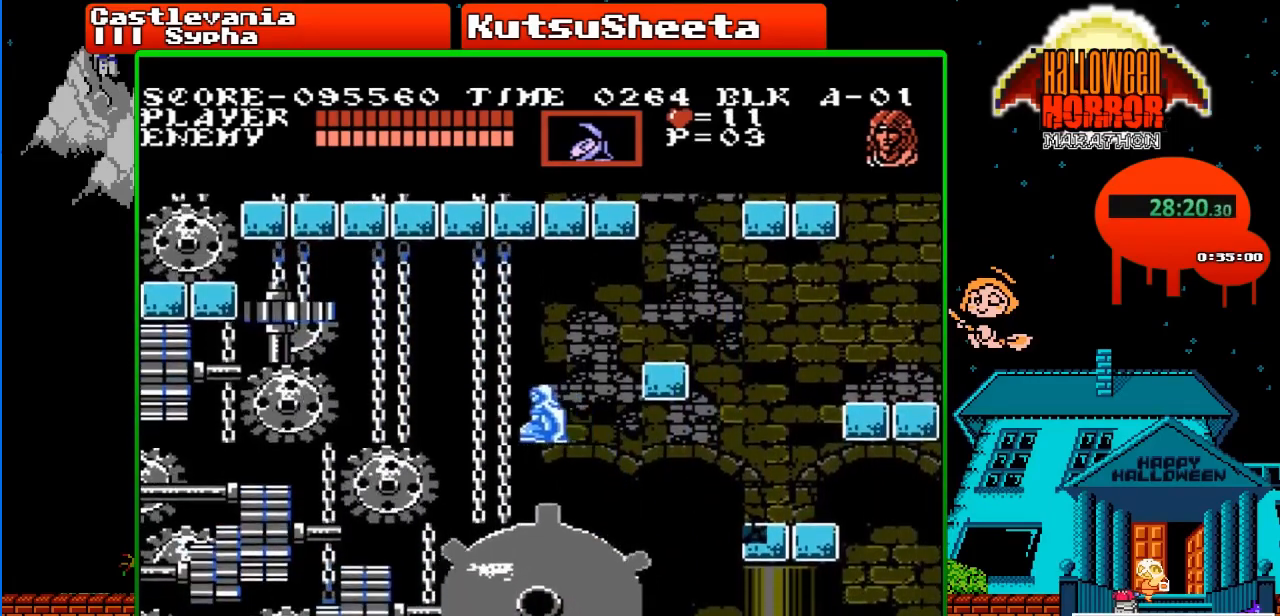
Gameplay with a controller (Nintendo layout); each line is a JSON object with the inputs held at the frame after it. "events" lists button and stick changes between this image and that frame as [ms after this image, input, new state], when the widget could be followed in between. Not read: L3 R3.
{"buttons": ["A", "DPAD_LEFT"], "events": [[383, "A", "down"]]}
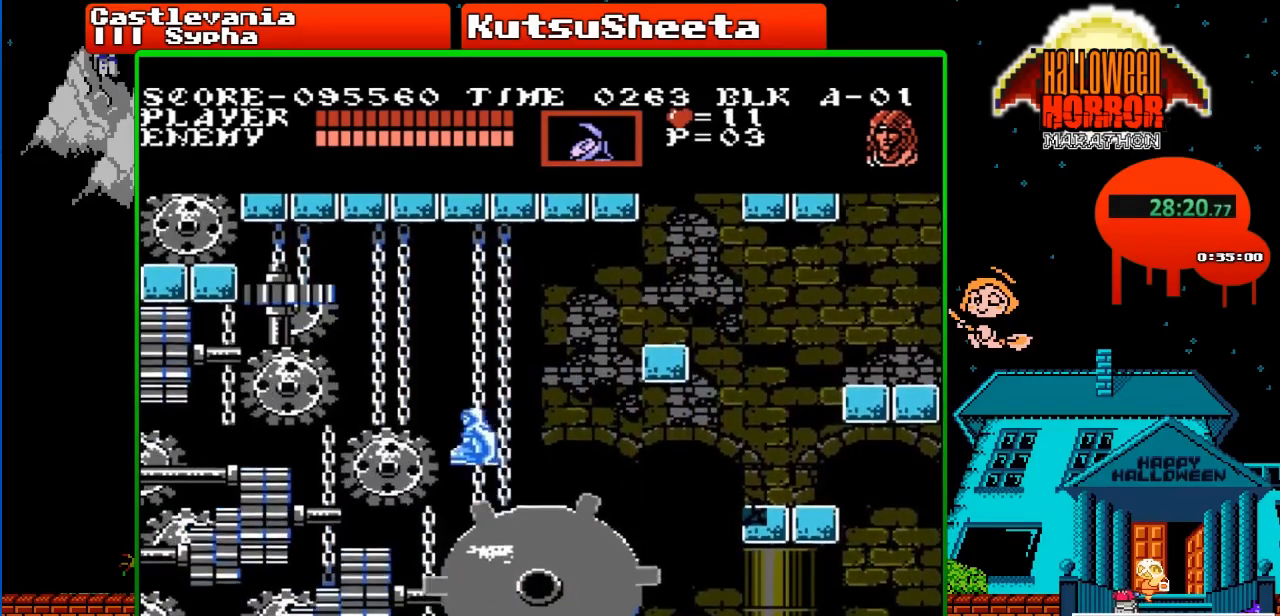
{"buttons": ["B", "DPAD_LEFT"], "events": [[17, "A", "up"], [500, "B", "down"]]}
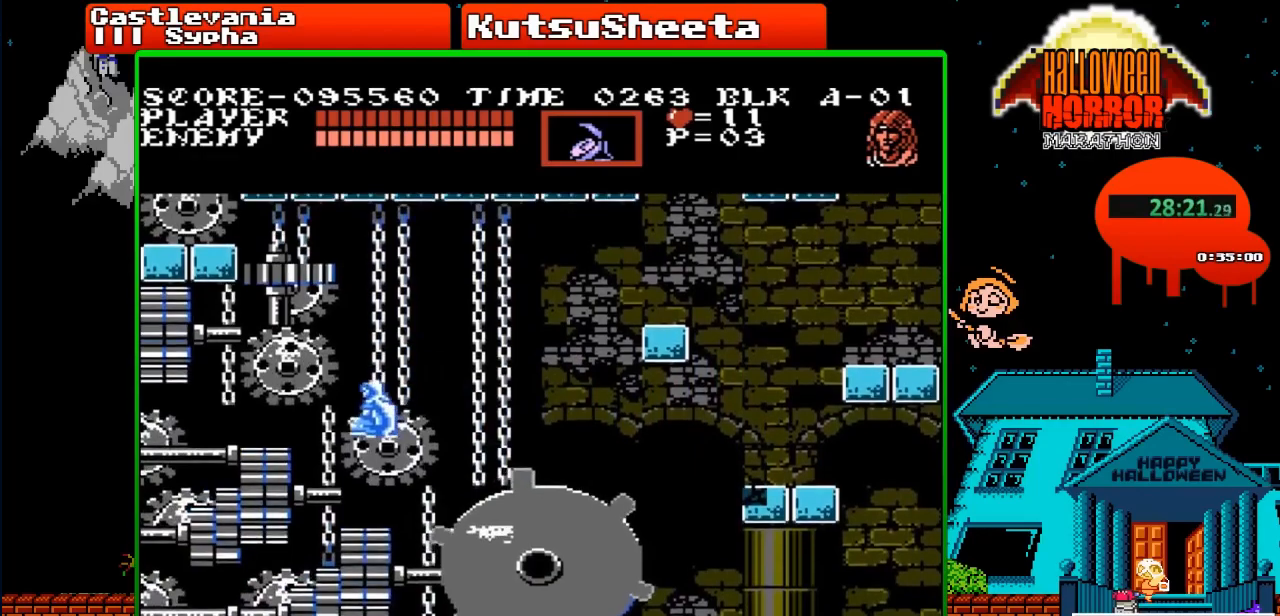
{"buttons": ["DPAD_LEFT"], "events": [[317, "B", "up"]]}
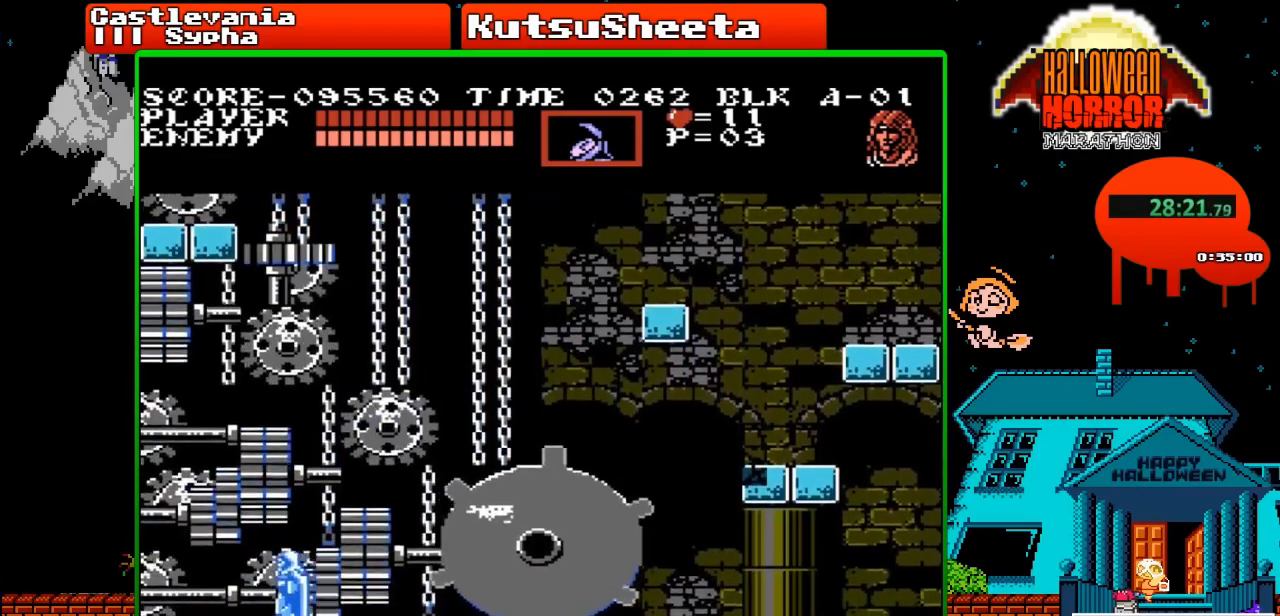
{"buttons": ["DPAD_DOWN"], "events": [[183, "DPAD_DOWN", "down"], [250, "DPAD_LEFT", "up"]]}
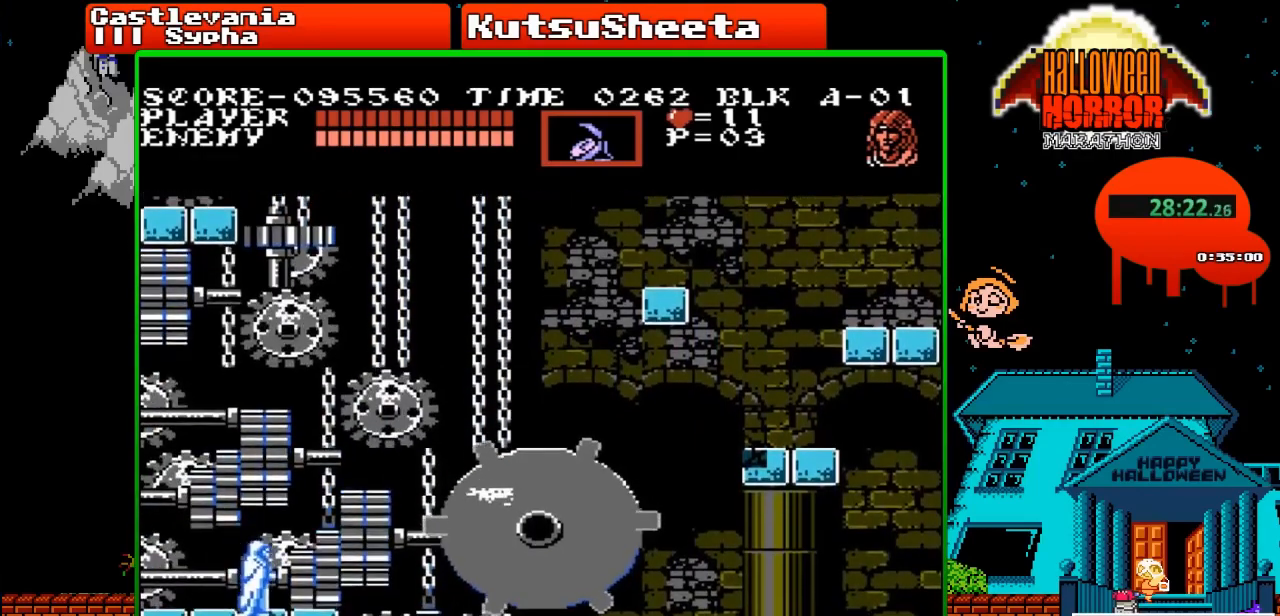
{"buttons": ["DPAD_DOWN"], "events": []}
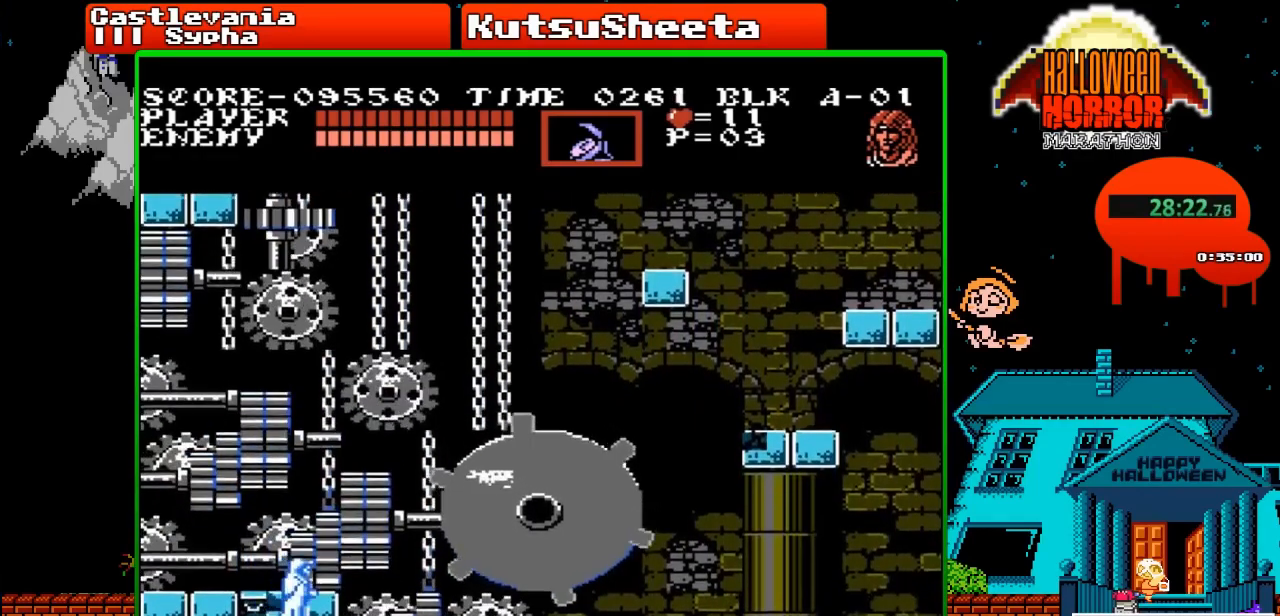
{"buttons": ["DPAD_DOWN"], "events": []}
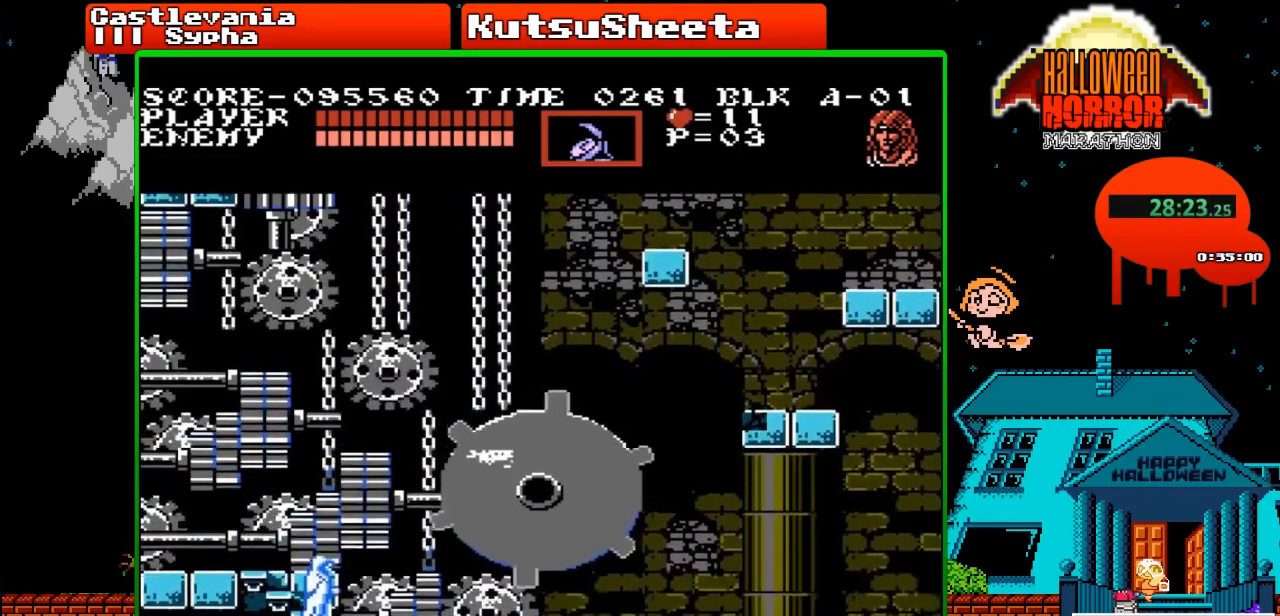
{"buttons": ["DPAD_DOWN"], "events": []}
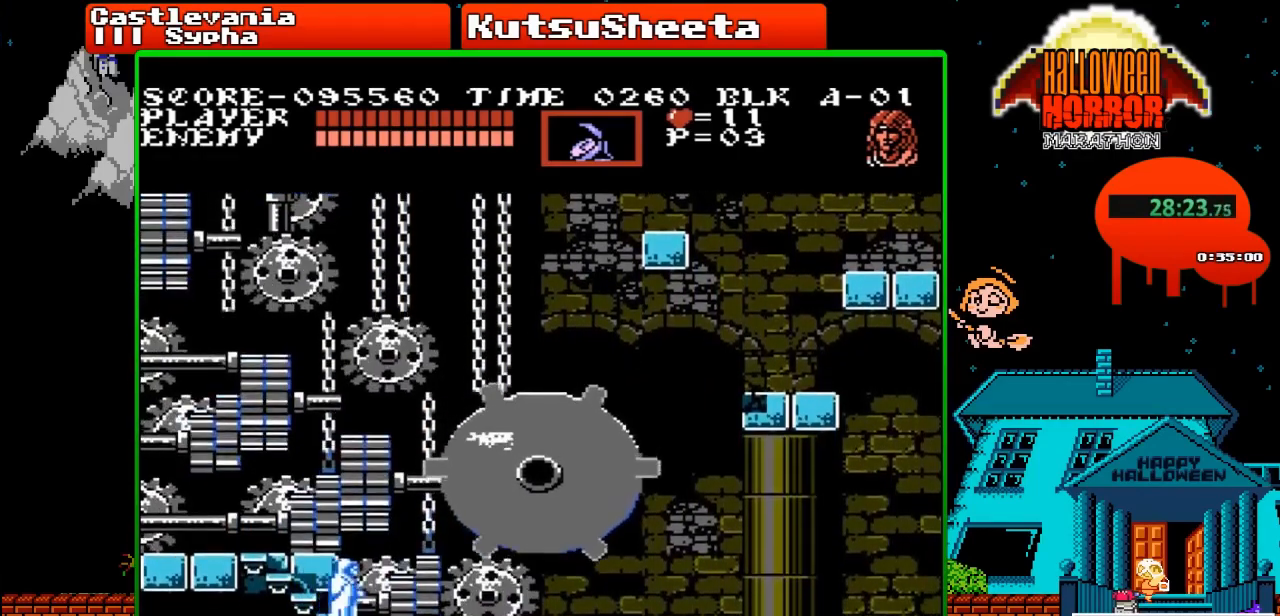
{"buttons": ["DPAD_DOWN"], "events": []}
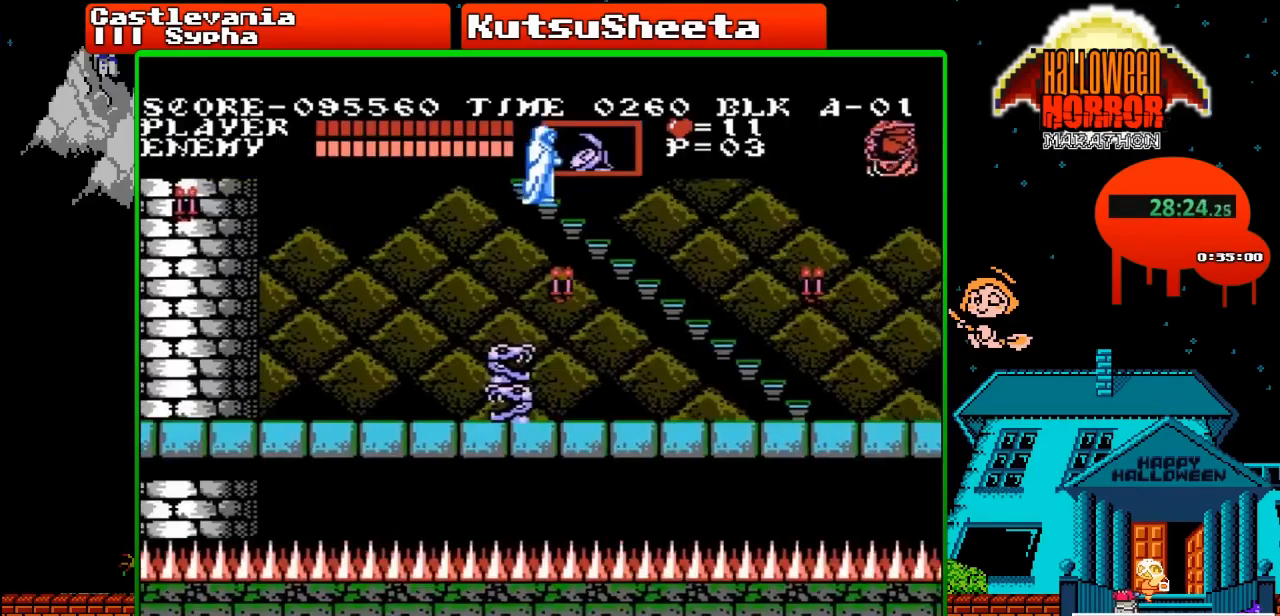
{"buttons": ["DPAD_RIGHT"], "events": [[417, "DPAD_RIGHT", "down"], [433, "DPAD_DOWN", "up"]]}
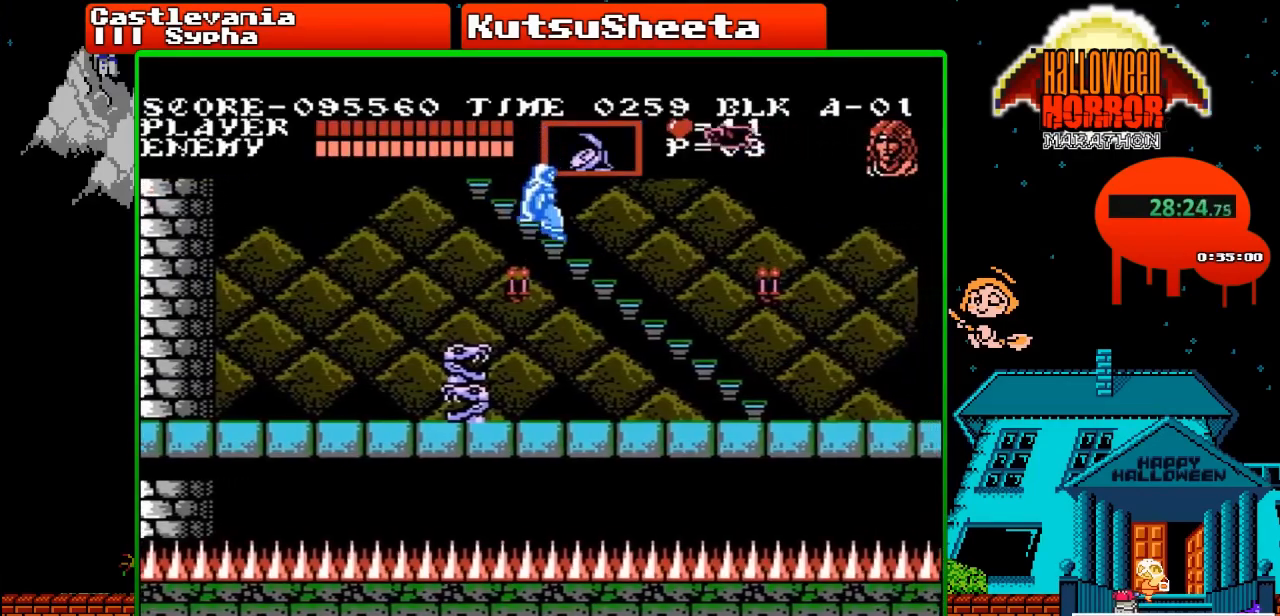
{"buttons": ["DPAD_RIGHT"], "events": []}
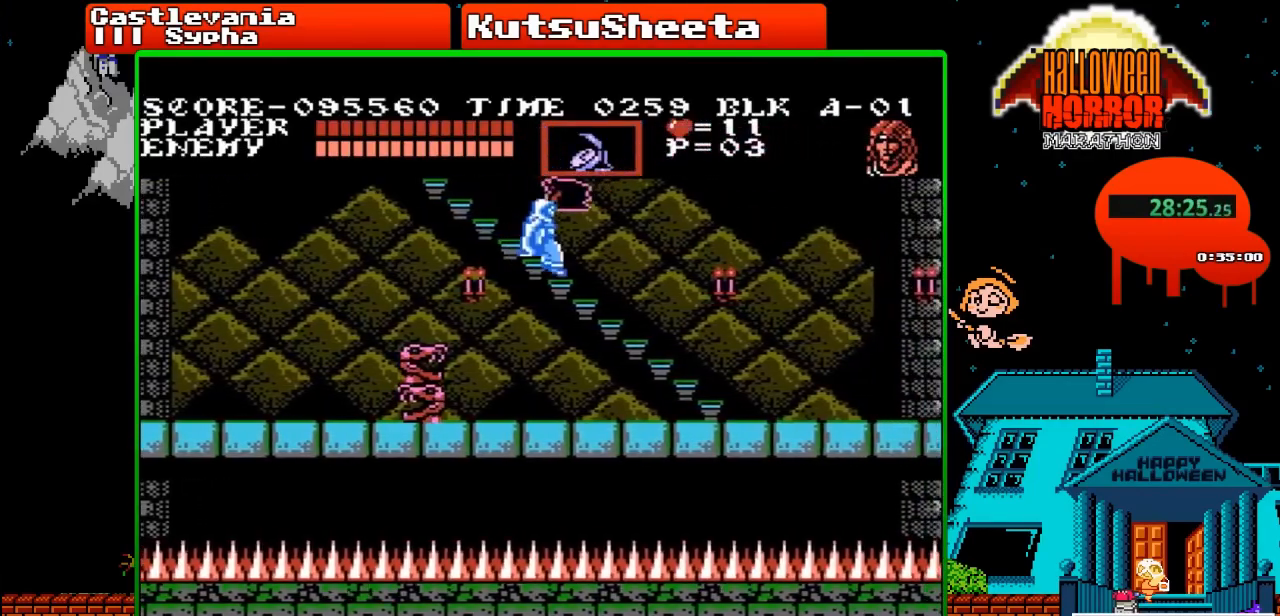
{"buttons": ["DPAD_RIGHT"], "events": []}
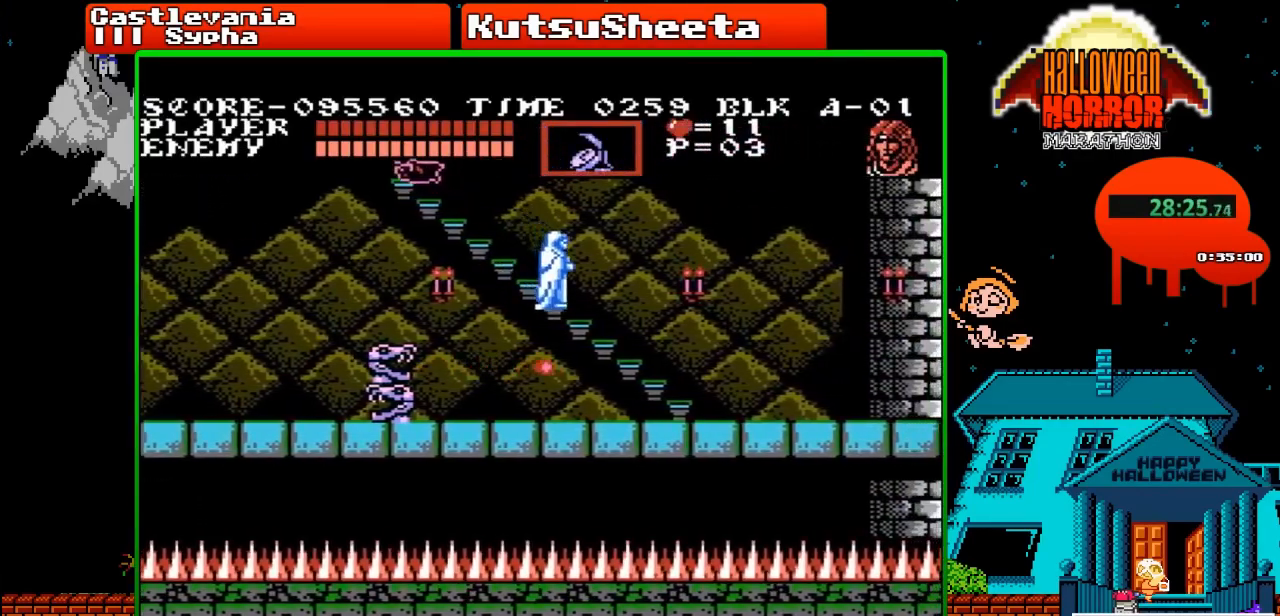
{"buttons": ["DPAD_RIGHT"], "events": []}
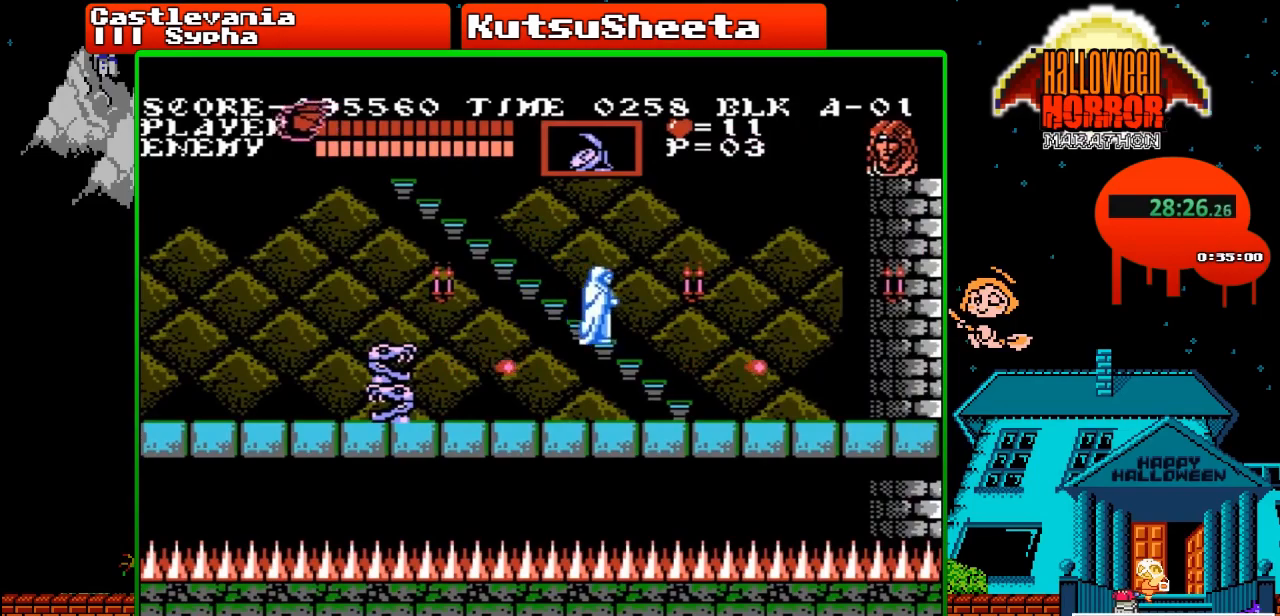
{"buttons": ["DPAD_RIGHT"], "events": [[83, "DPAD_UP", "down"], [100, "B", "down"], [350, "DPAD_UP", "up"], [417, "B", "up"]]}
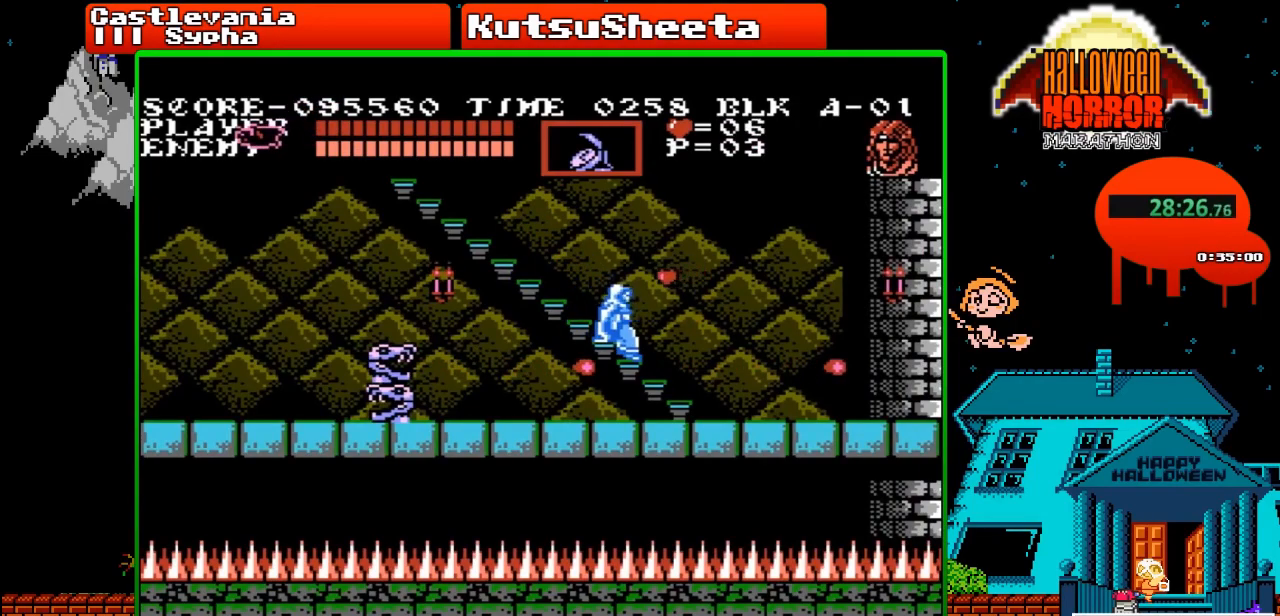
{"buttons": ["DPAD_RIGHT"], "events": []}
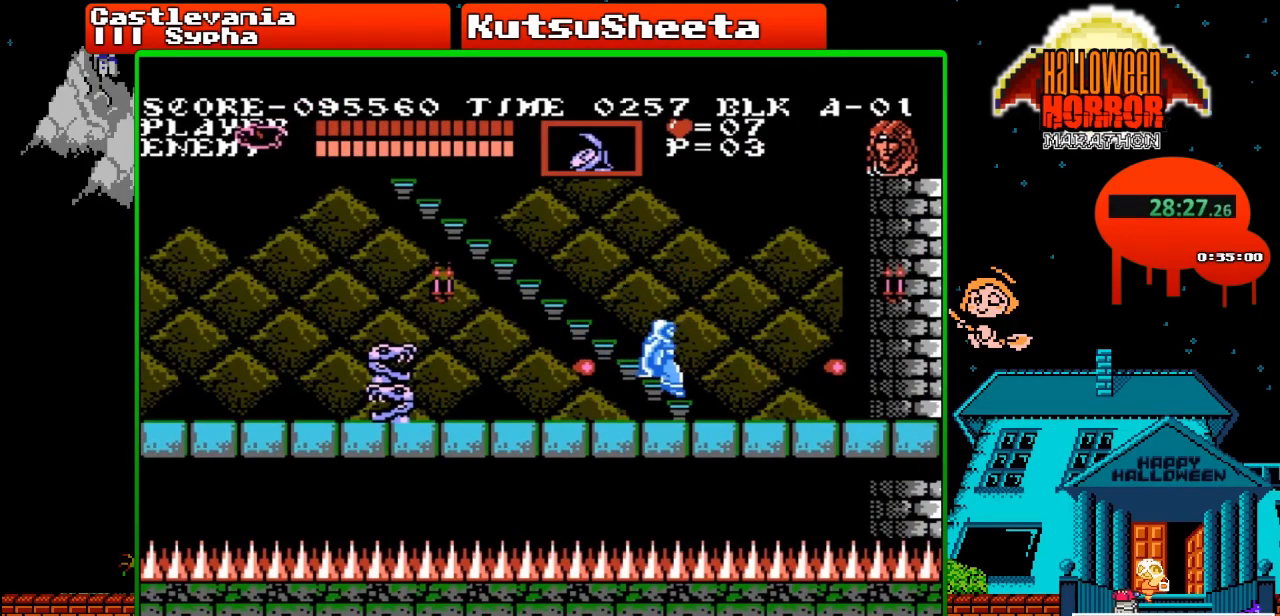
{"buttons": ["DPAD_LEFT"], "events": [[250, "DPAD_RIGHT", "up"], [267, "DPAD_LEFT", "down"]]}
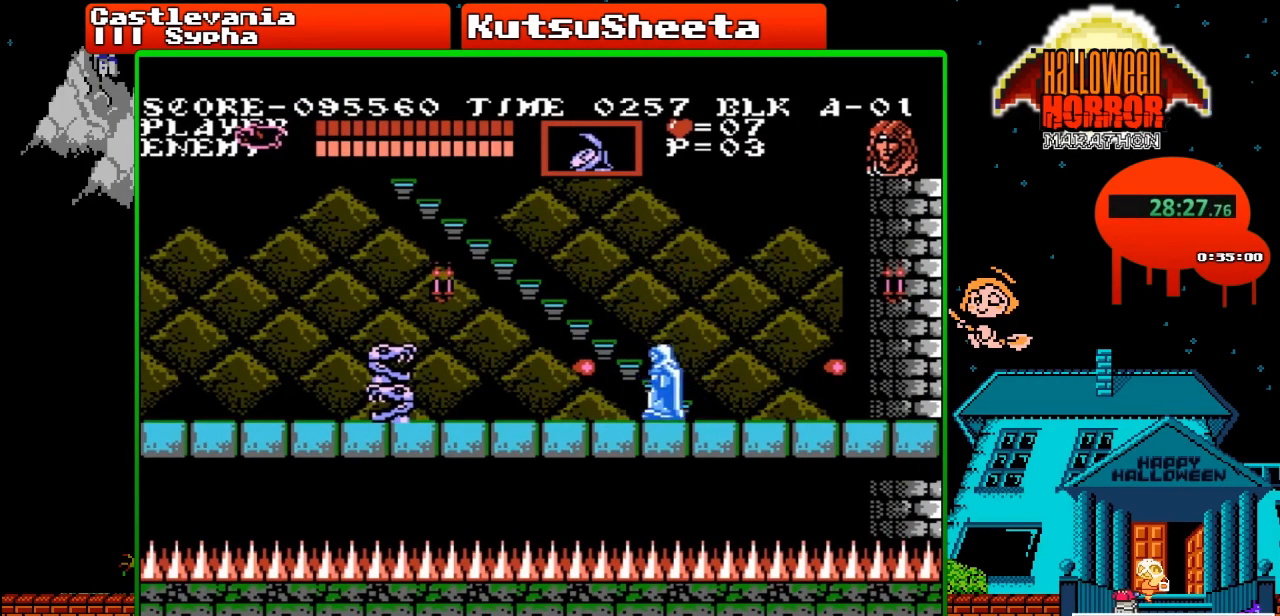
{"buttons": ["DPAD_LEFT"], "events": [[117, "A", "down"], [283, "A", "up"]]}
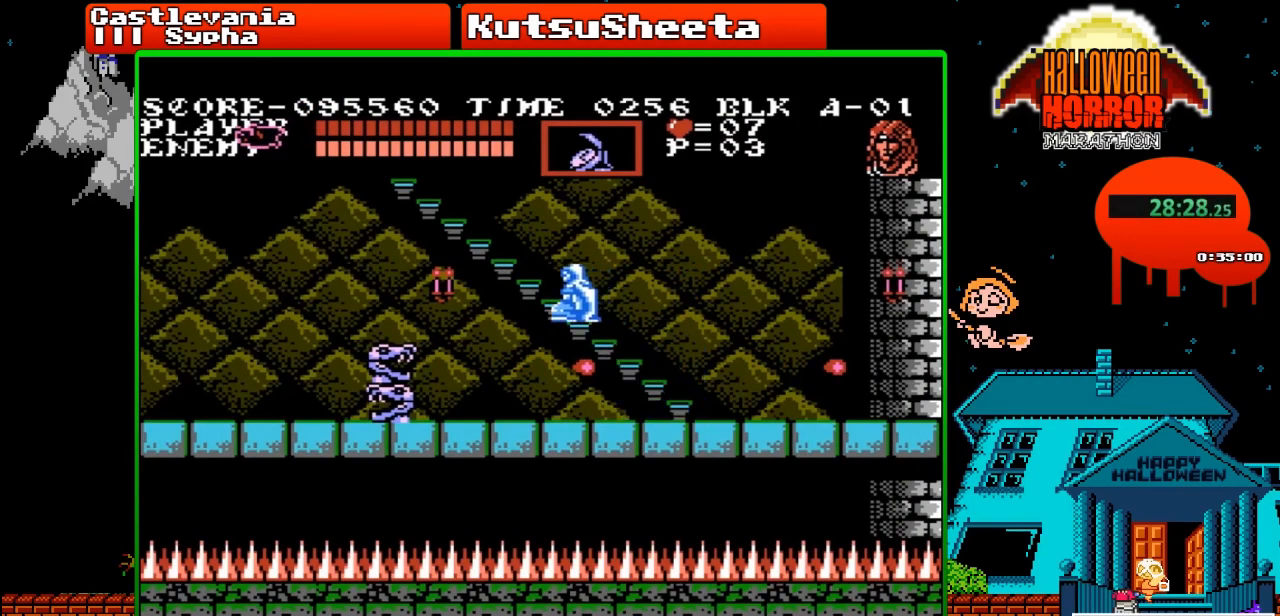
{"buttons": ["DPAD_LEFT"], "events": []}
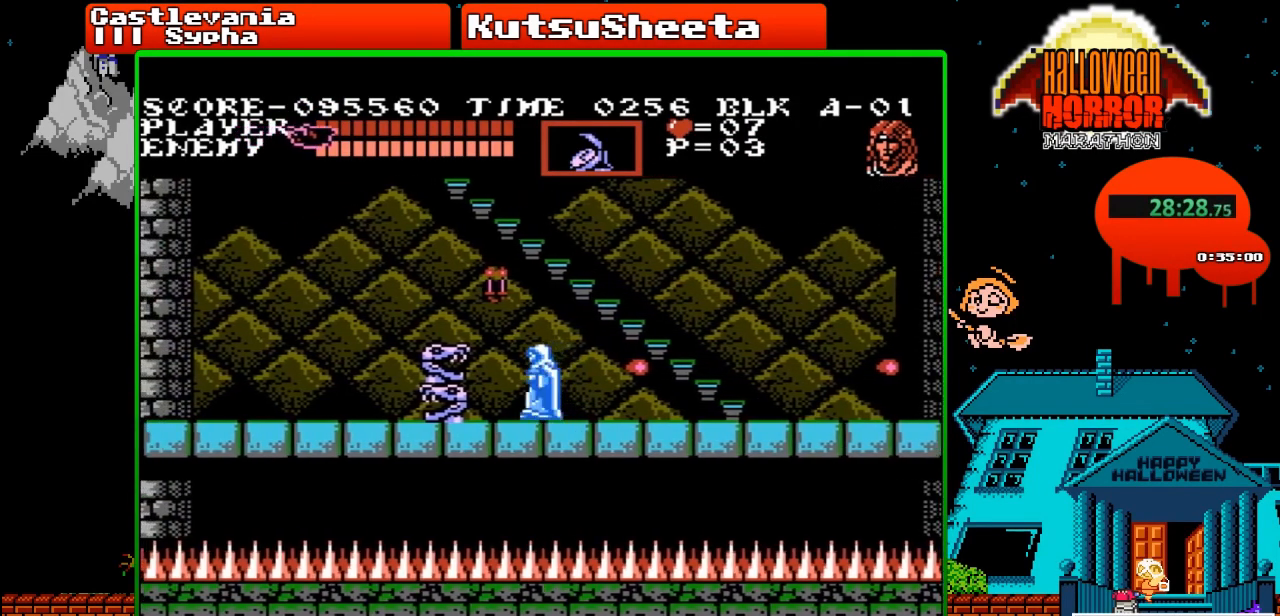
{"buttons": ["DPAD_LEFT"], "events": [[83, "A", "down"], [117, "B", "down"], [300, "A", "up"], [300, "B", "up"]]}
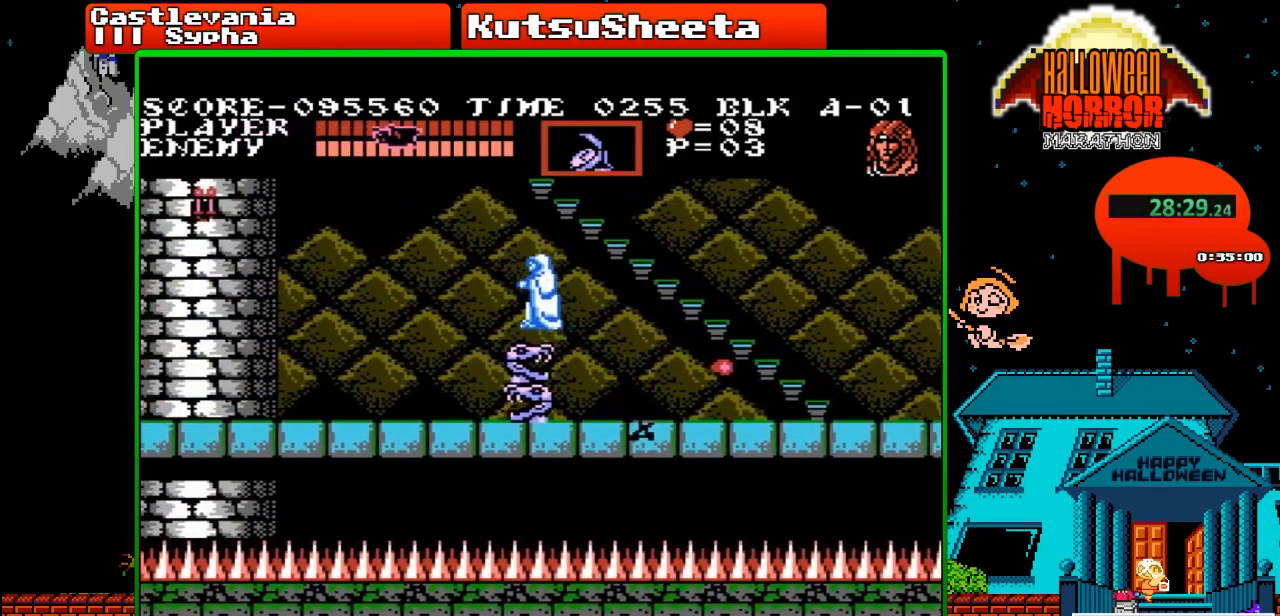
{"buttons": ["DPAD_LEFT"], "events": []}
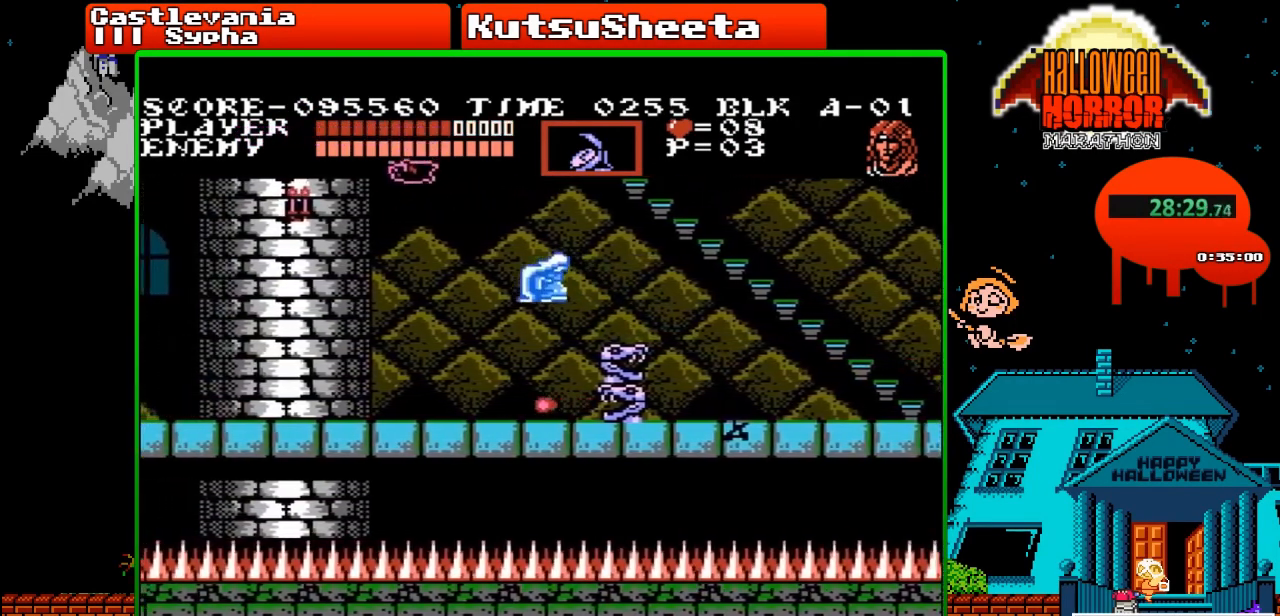
{"buttons": ["DPAD_LEFT"], "events": []}
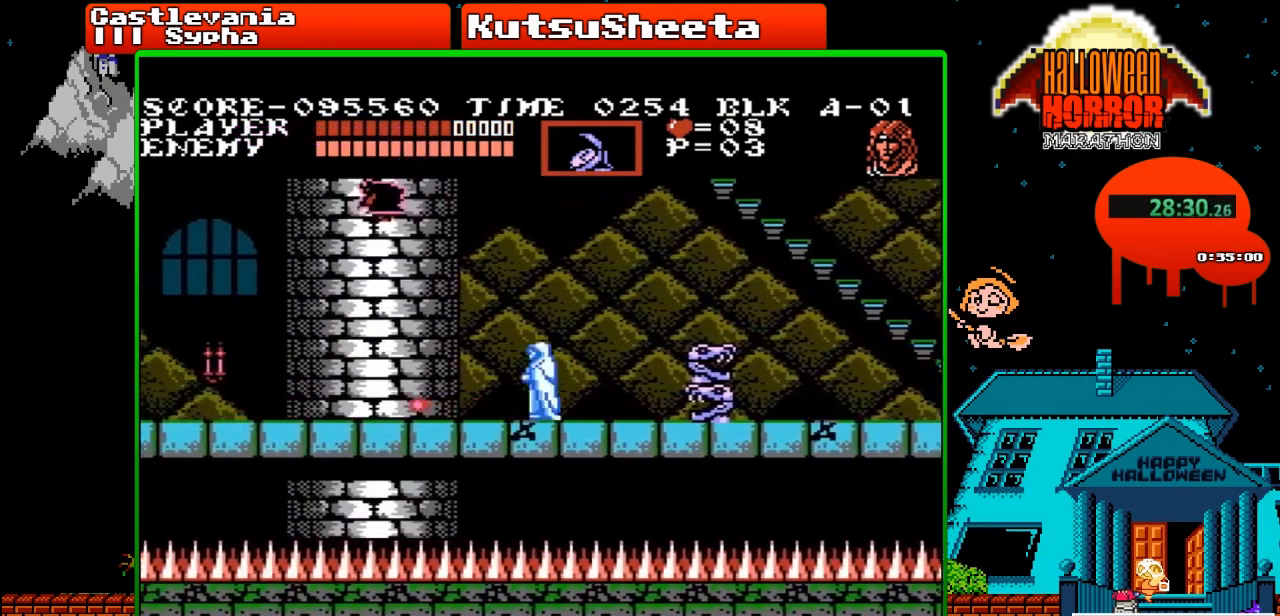
{"buttons": ["DPAD_LEFT"], "events": []}
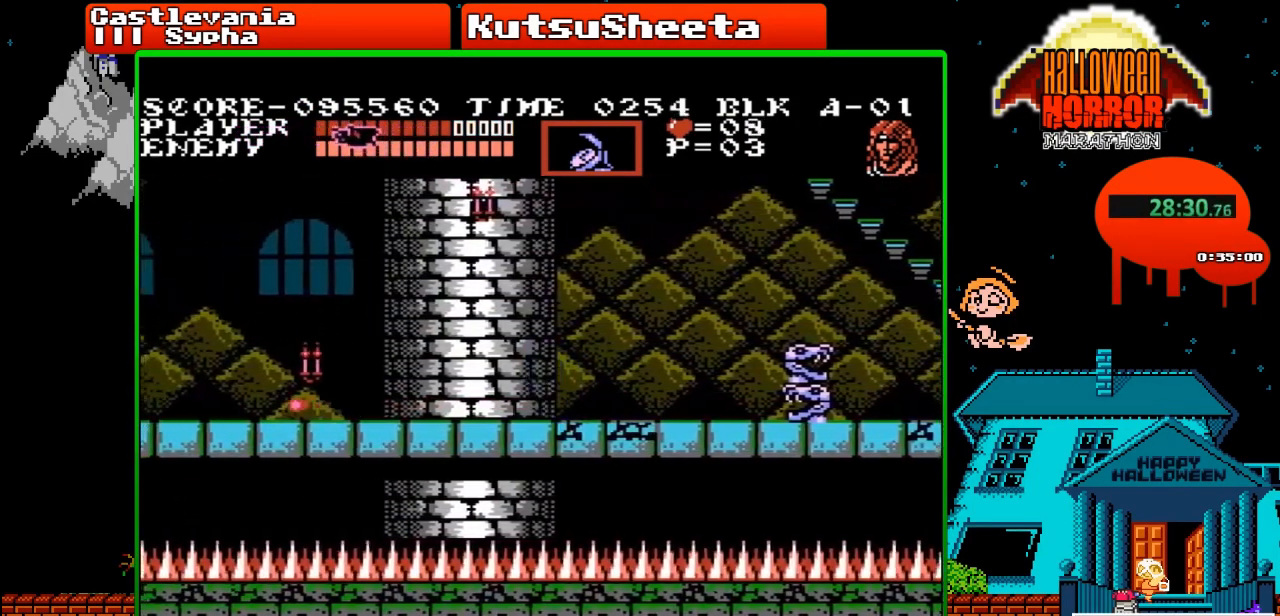
{"buttons": ["DPAD_LEFT"], "events": []}
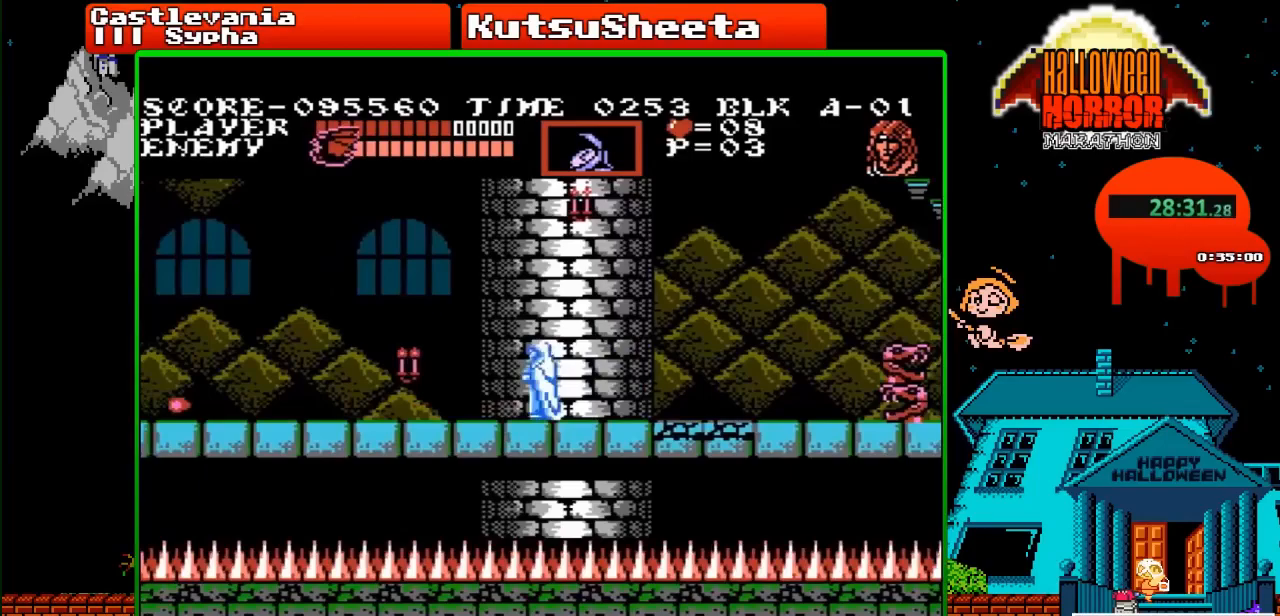
{"buttons": ["DPAD_LEFT"], "events": []}
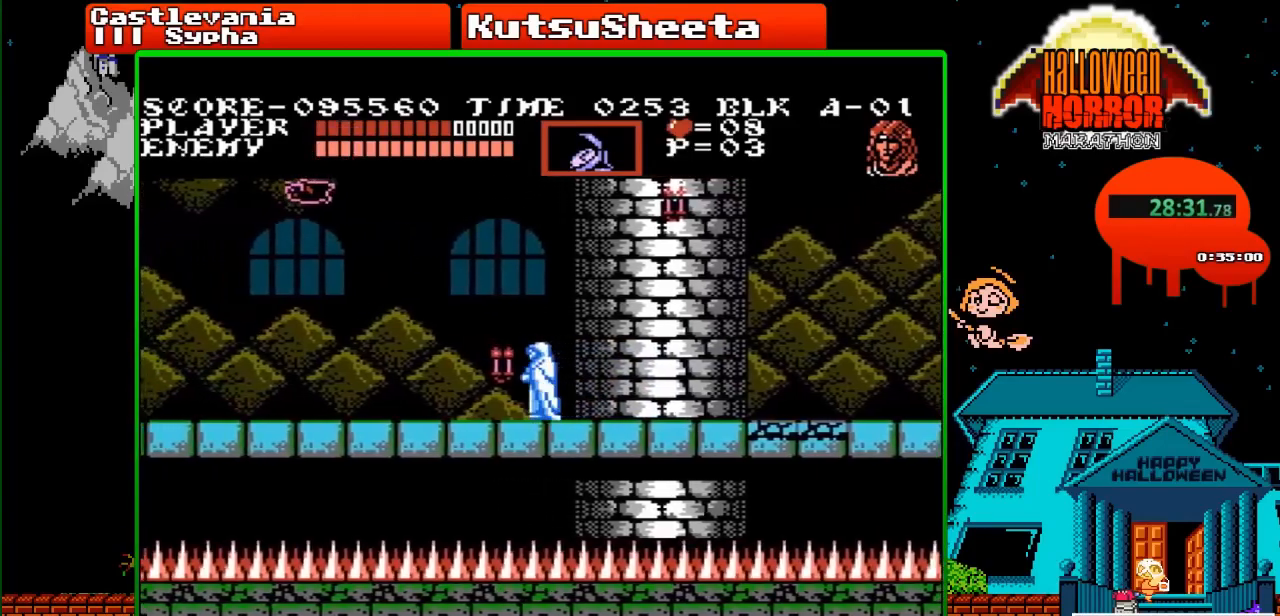
{"buttons": ["DPAD_LEFT"], "events": []}
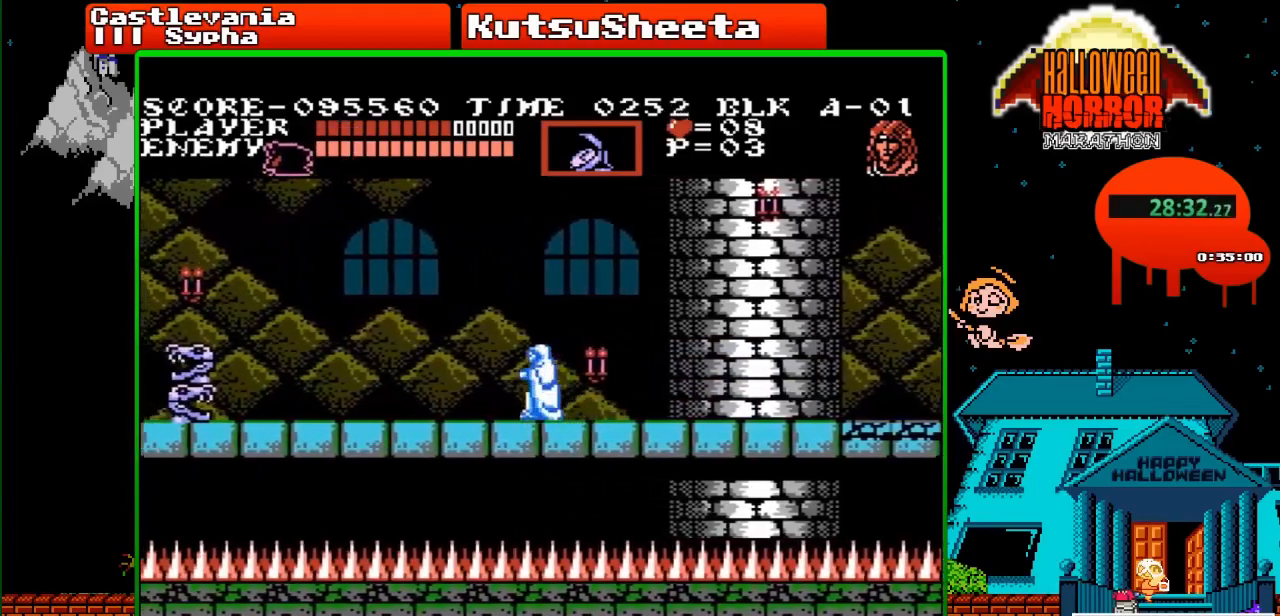
{"buttons": ["DPAD_LEFT"], "events": []}
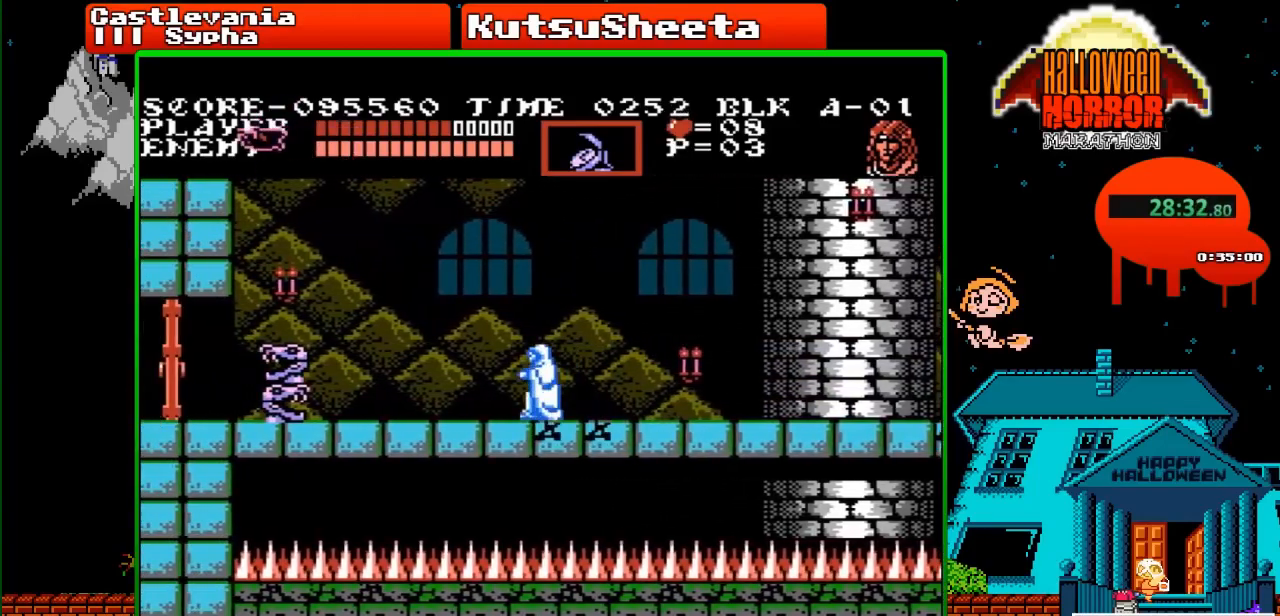
{"buttons": ["DPAD_LEFT"], "events": [[83, "A", "down"], [183, "A", "up"]]}
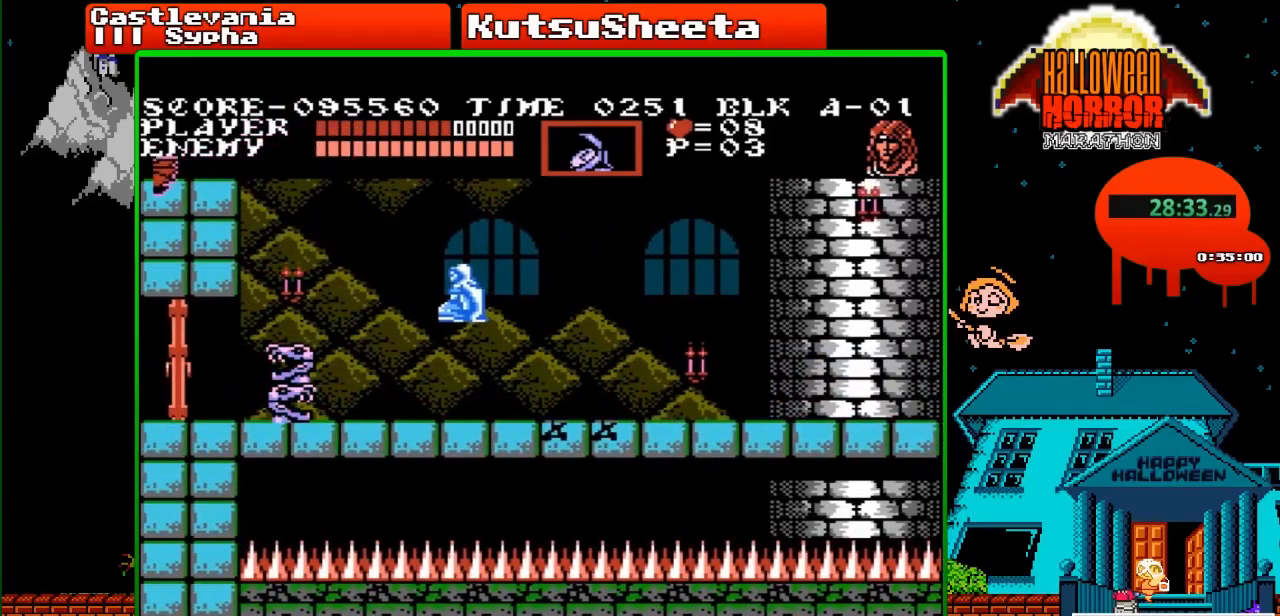
{"buttons": ["DPAD_LEFT"], "events": []}
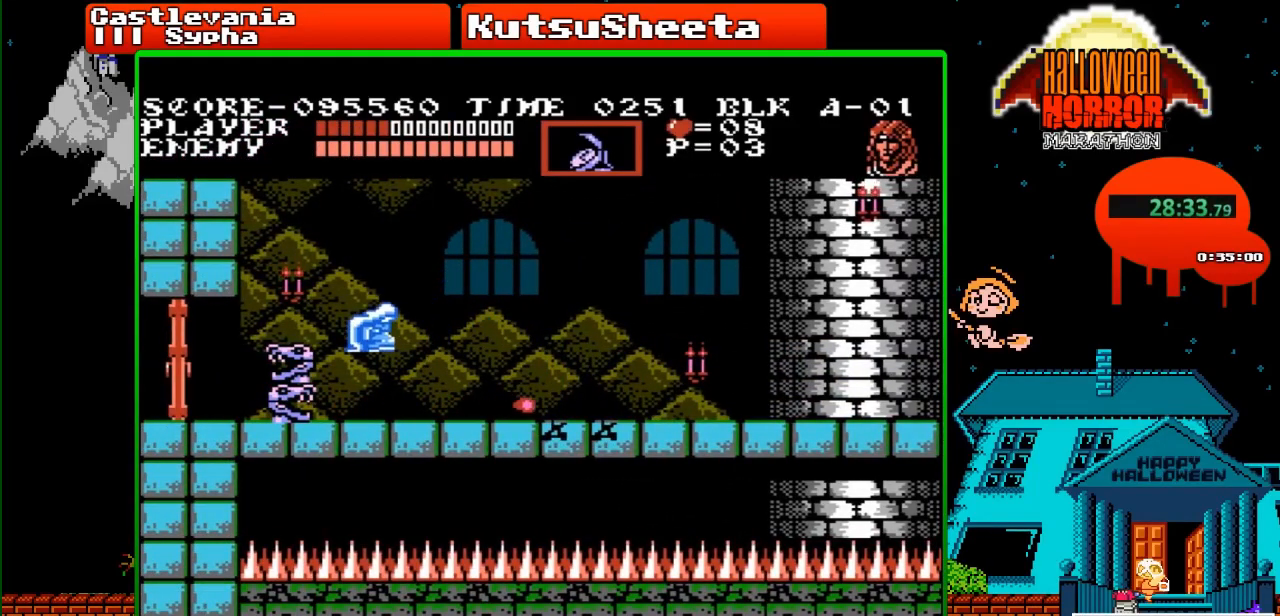
{"buttons": ["DPAD_LEFT"], "events": []}
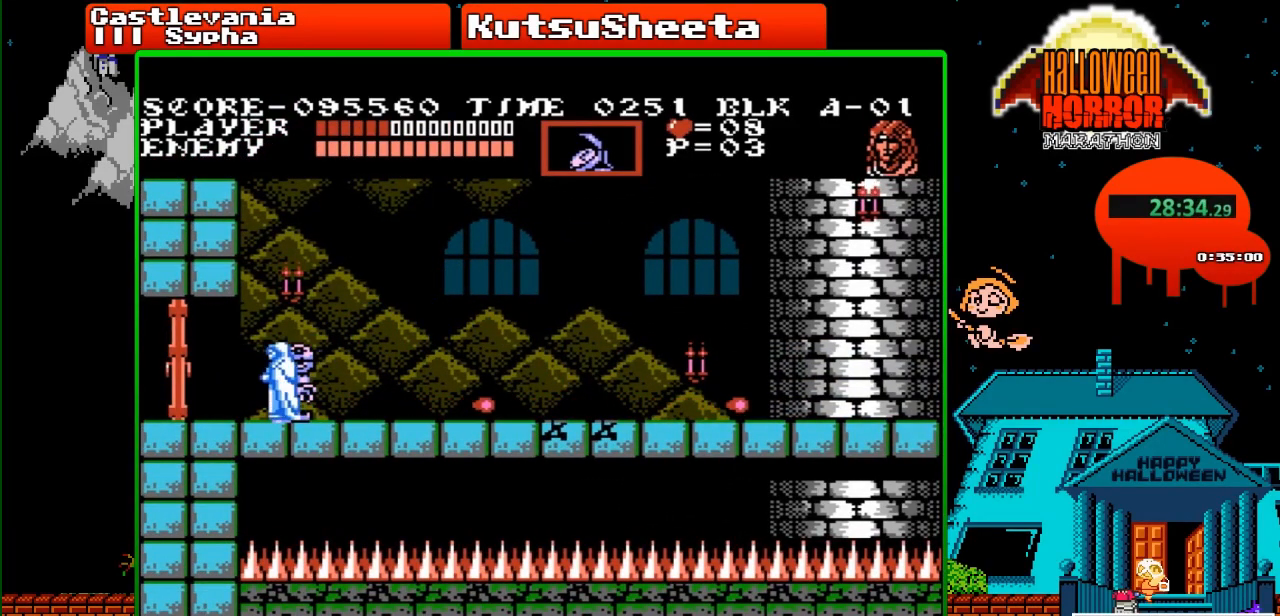
{"buttons": ["DPAD_LEFT"], "events": []}
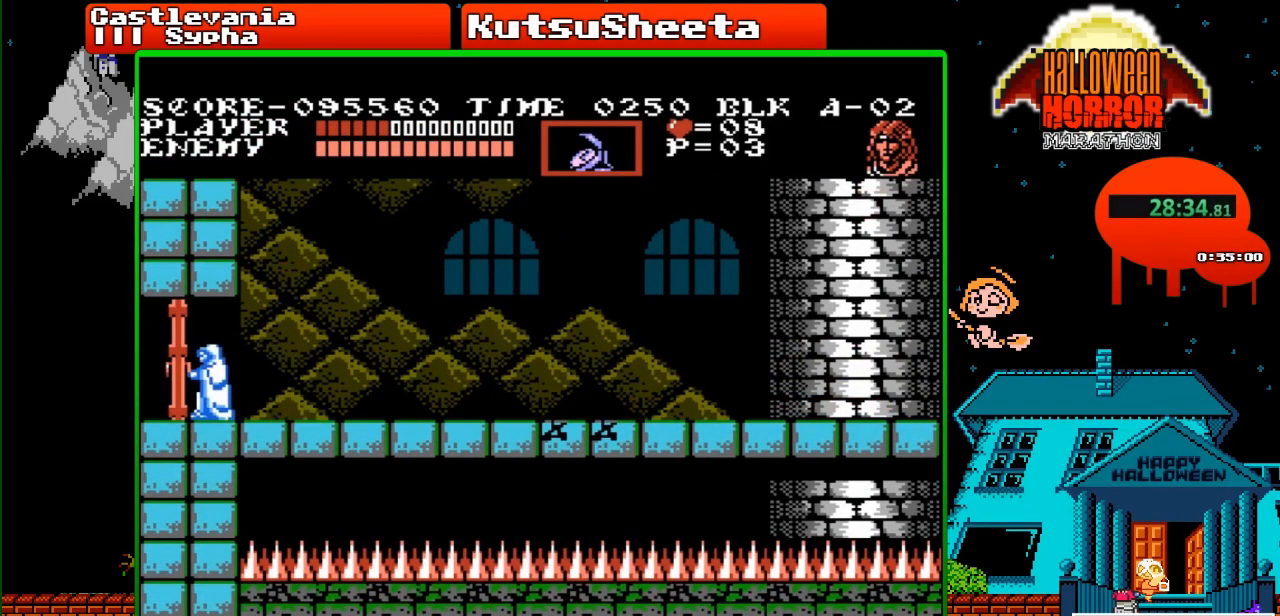
{"buttons": ["DPAD_LEFT"], "events": []}